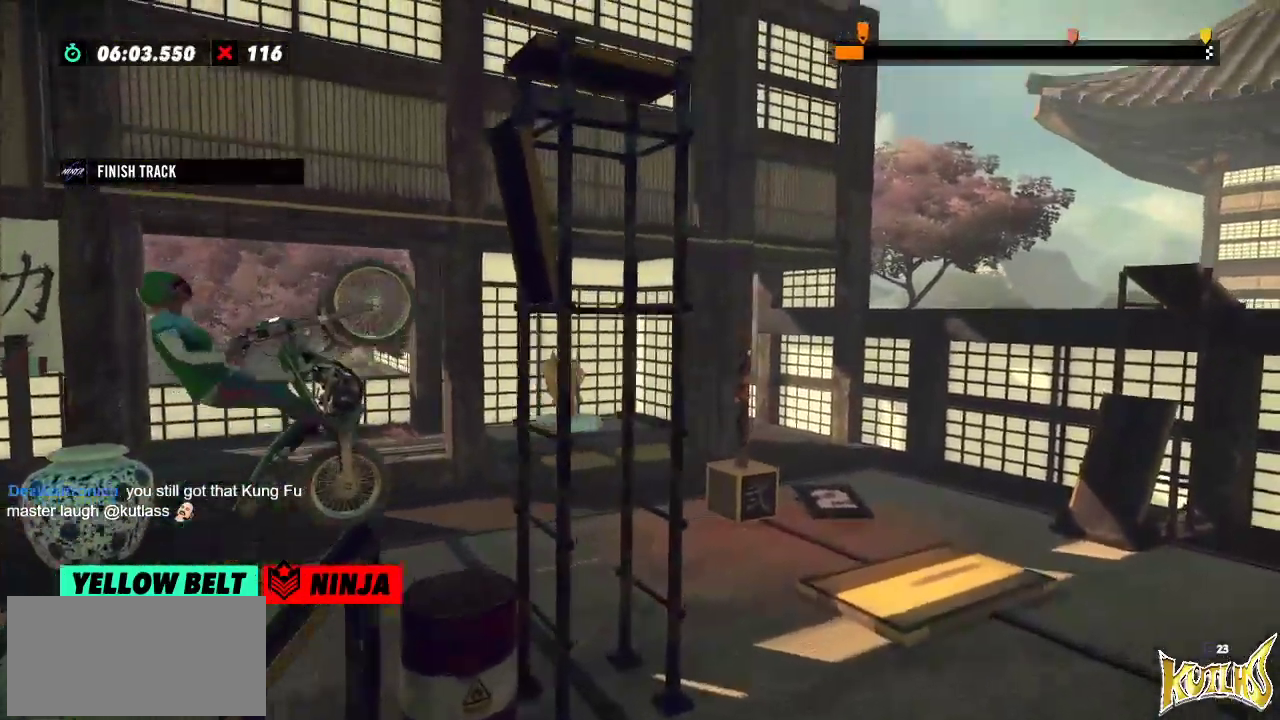
Gameplay with a controller (Xbox layout); each line is a JSON object with the inputs held at the frame after it. "events" lists button and stick changes between this image and that frame as [ms after this image, input, new state], when the widget could be followed in between. Not read: A B DPAD_DOWN DPAD_LEFT DPAD_RIGHT DPAD_UP L1 L3 R1 R3 SELECT START X Y right_stick.
{"buttons": ["R2"], "left_stick": "right", "events": [[350, "left_stick", "right"]]}
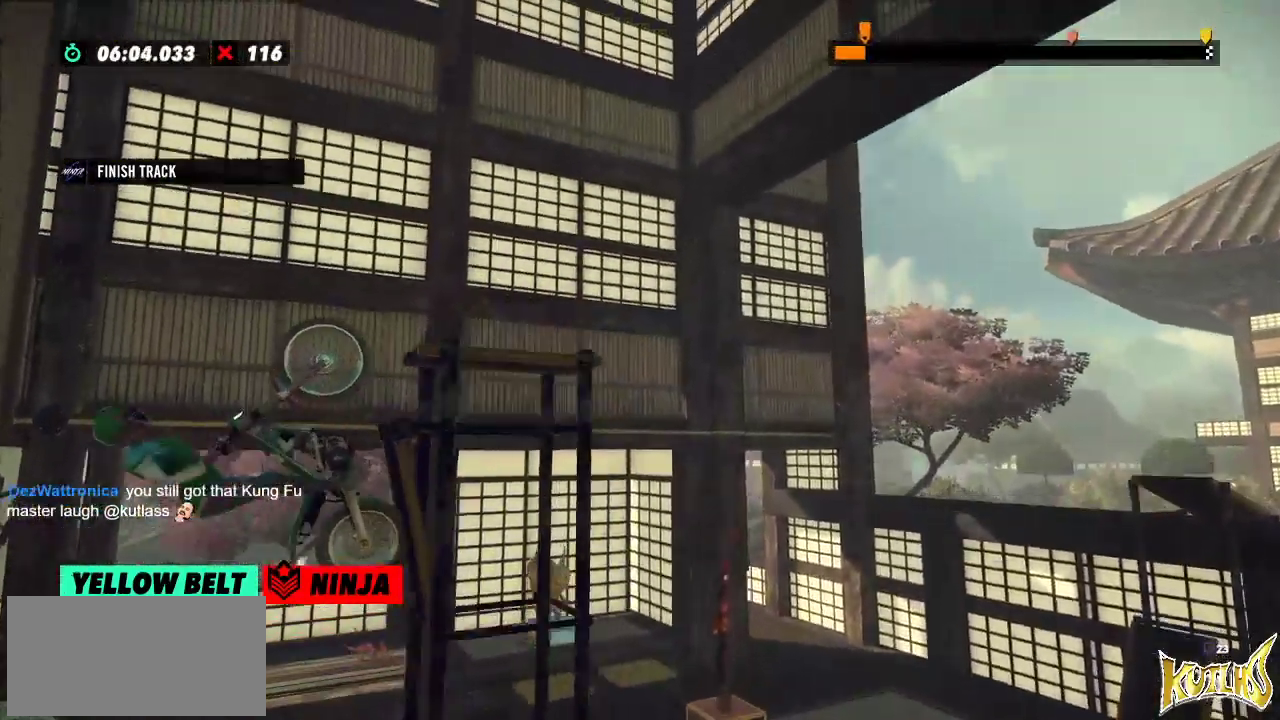
{"buttons": [], "left_stick": "center"}
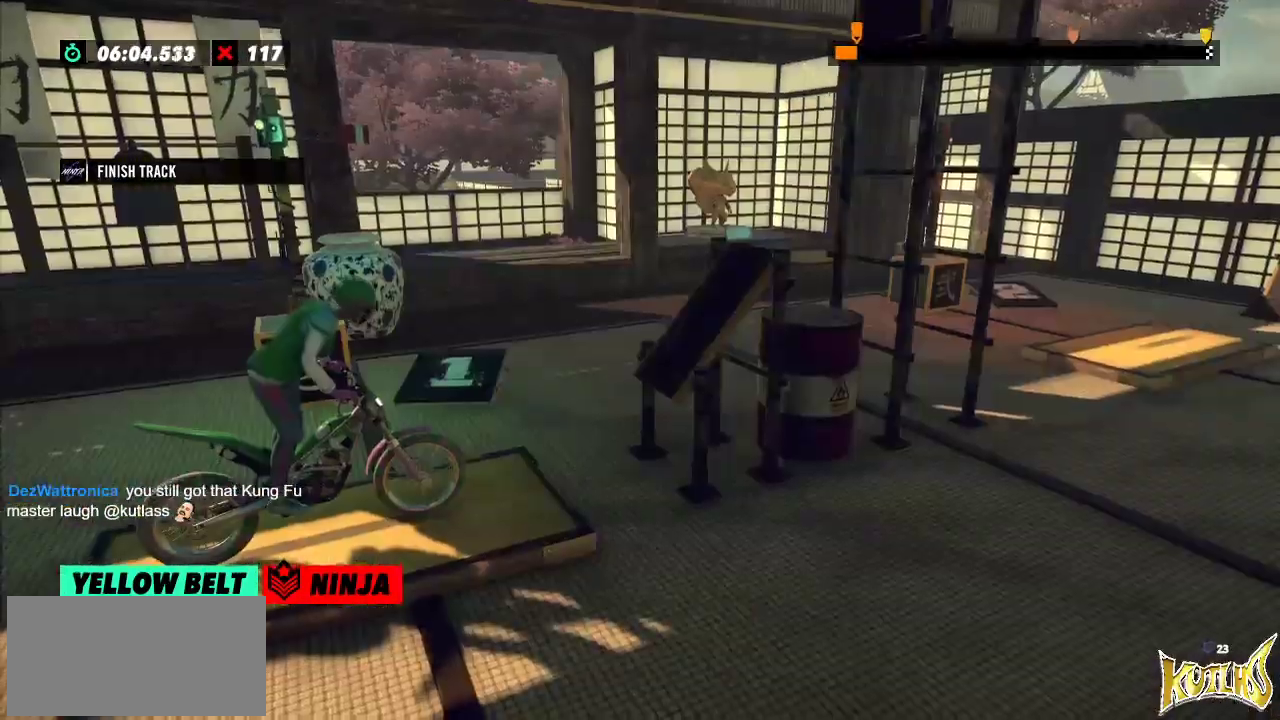
{"buttons": ["R2"], "left_stick": "right", "events": [[83, "left_stick", "left"], [116, "R2", "down"], [483, "left_stick", "right"]]}
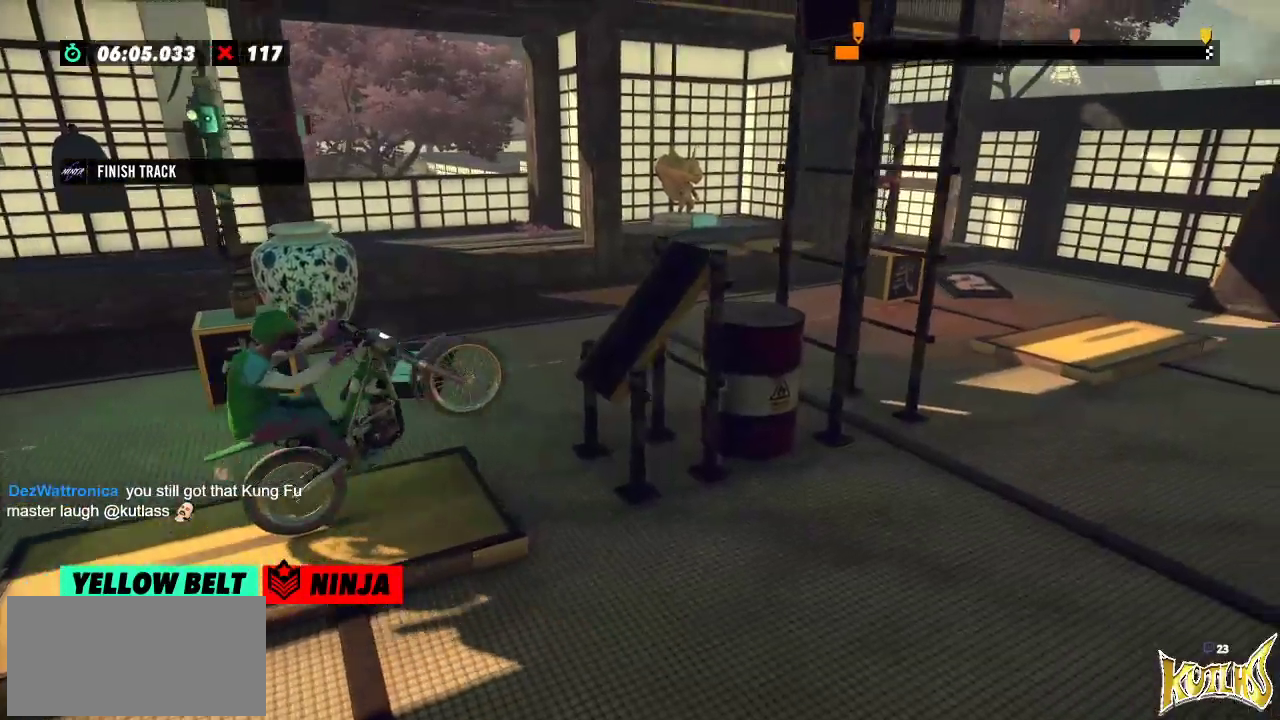
{"buttons": ["R2"], "left_stick": "right"}
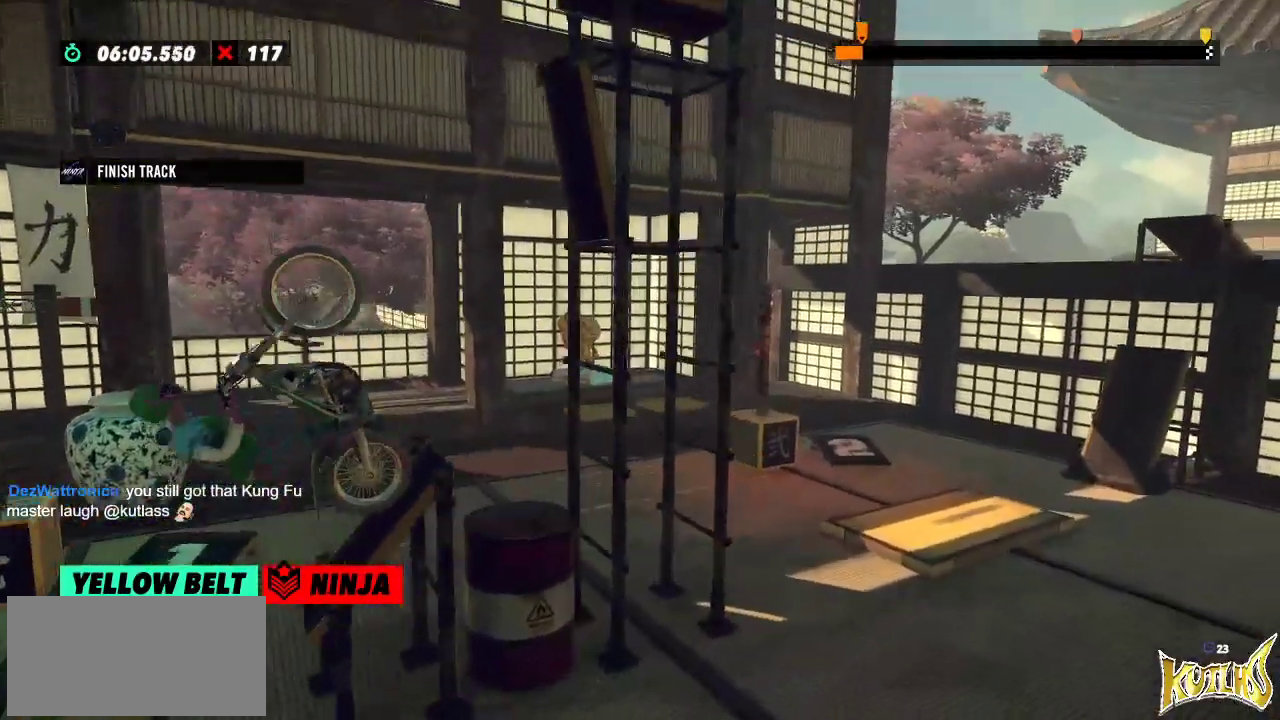
{"buttons": ["R2"], "left_stick": "right", "events": []}
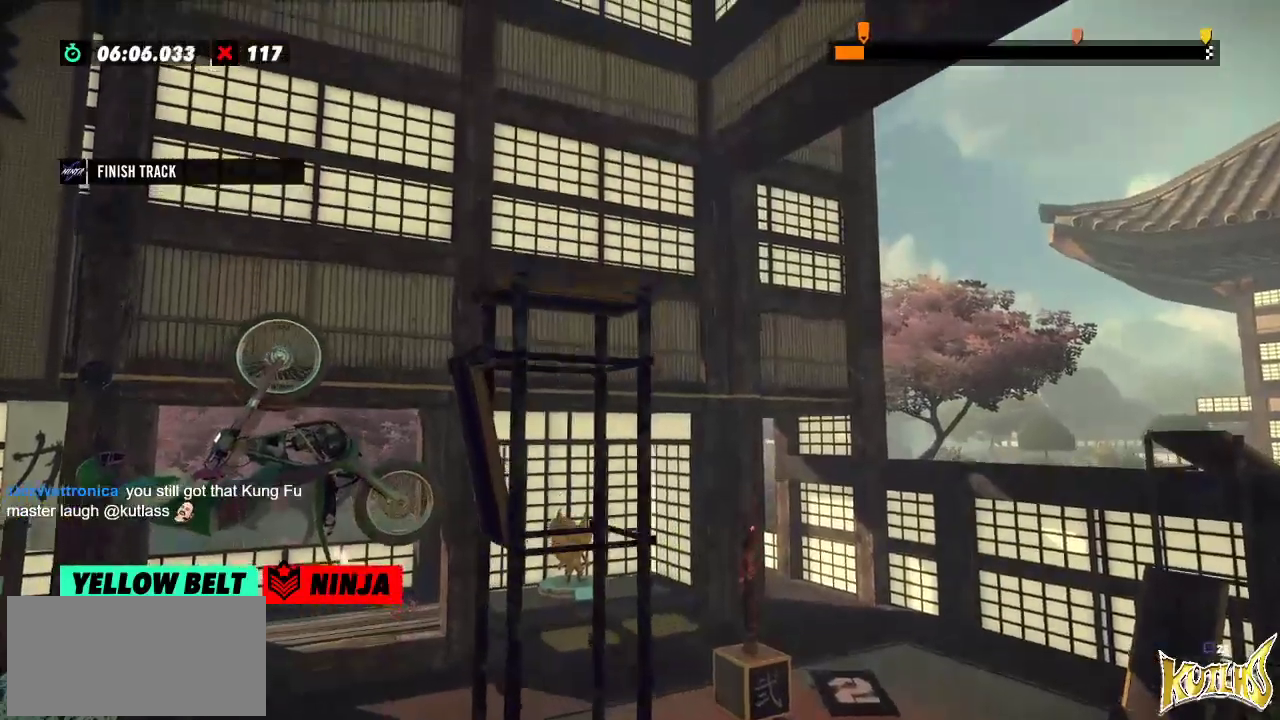
{"buttons": [], "left_stick": "center", "events": [[350, "R2", "up"], [350, "left_stick", "center"]]}
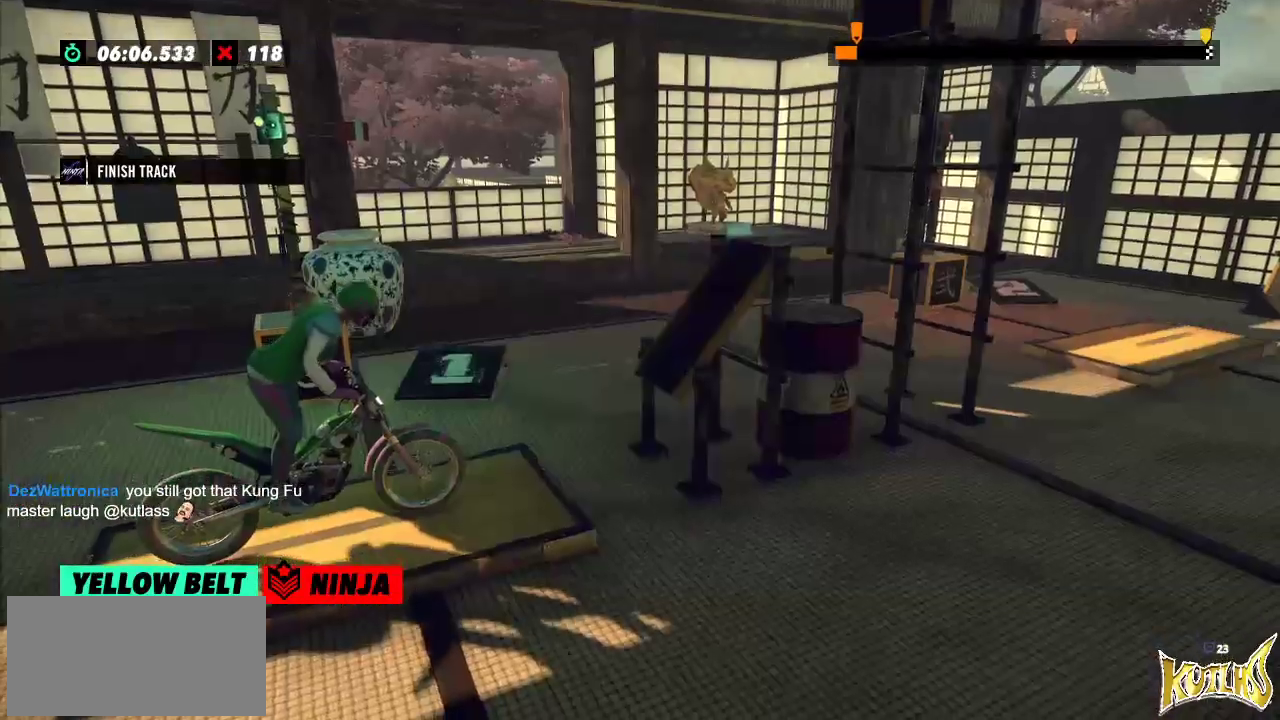
{"buttons": ["R2"], "left_stick": "right", "events": [[83, "left_stick", "left"], [133, "R2", "down"], [450, "left_stick", "right"]]}
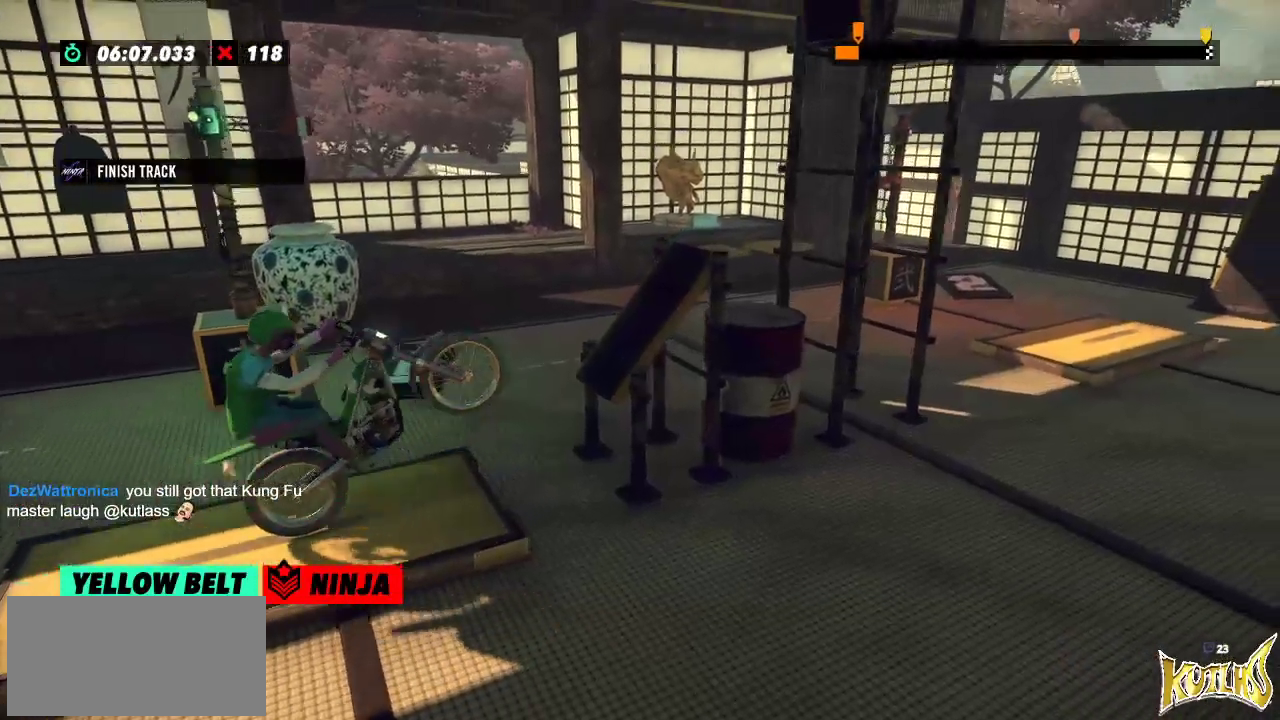
{"buttons": ["R2"], "left_stick": "right"}
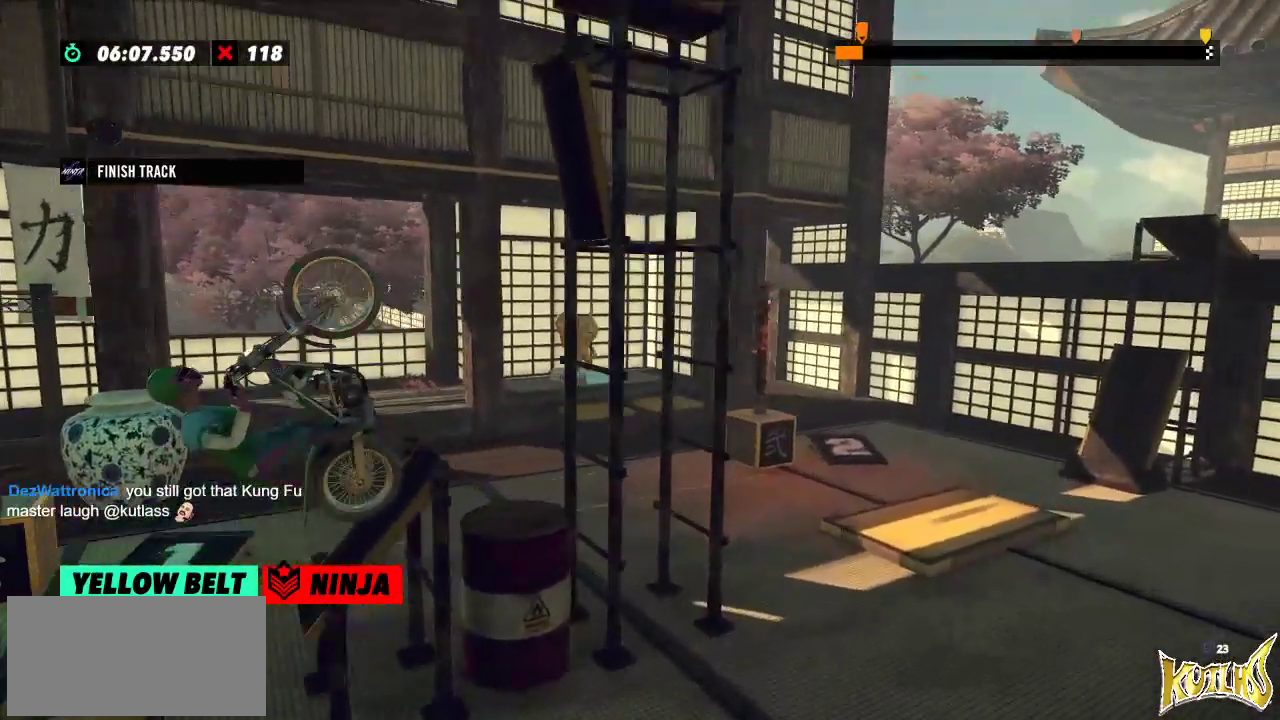
{"buttons": ["R2"], "left_stick": "center", "events": [[400, "left_stick", "center"]]}
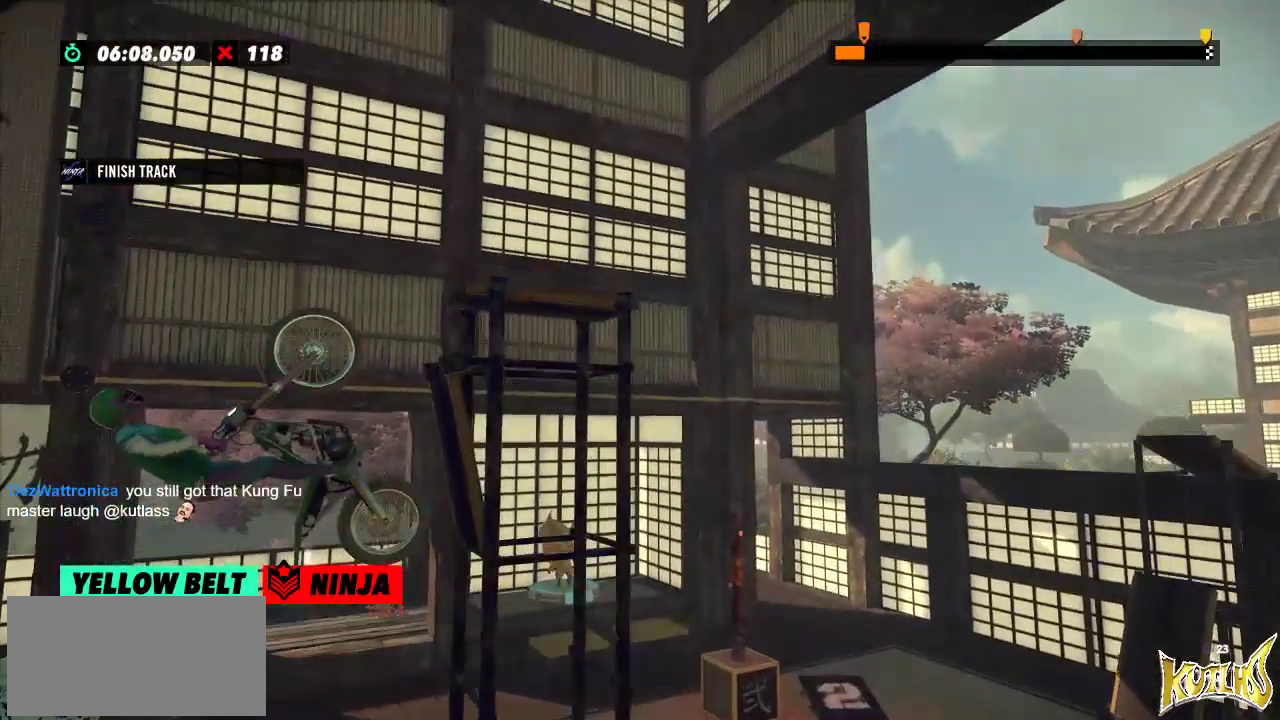
{"buttons": ["R2"], "left_stick": "right", "events": [[100, "left_stick", "right"]]}
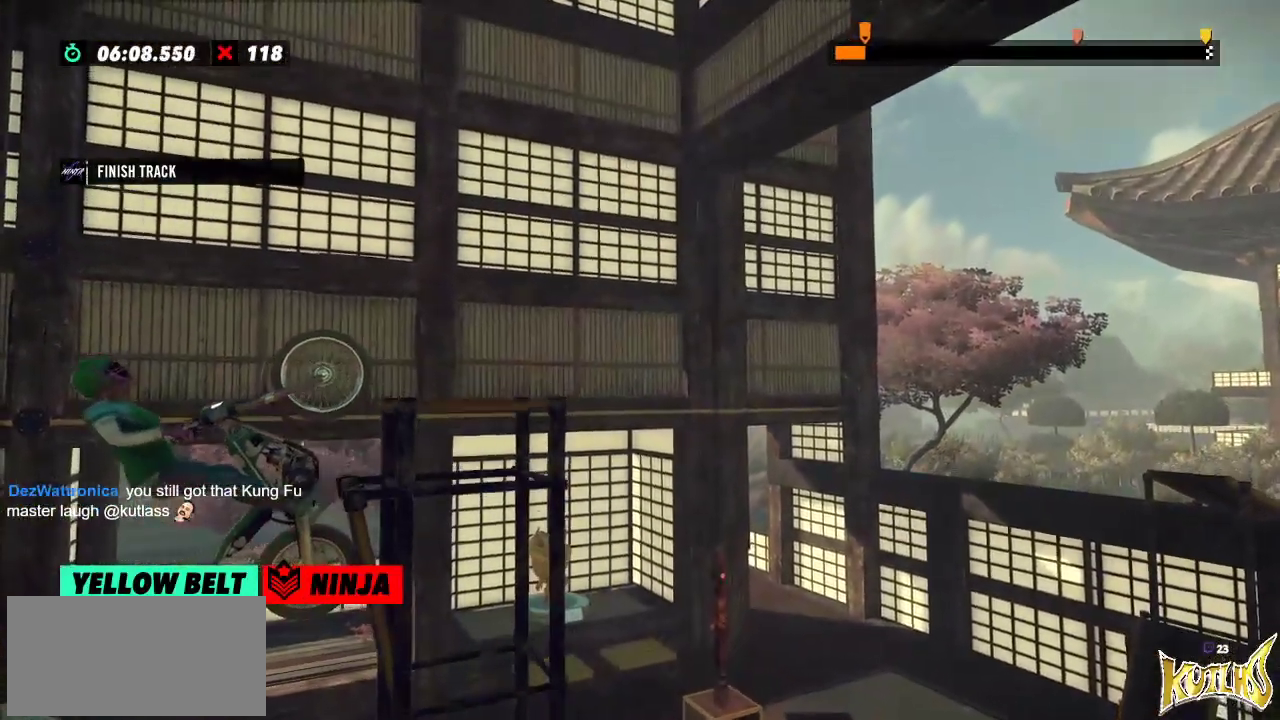
{"buttons": [], "left_stick": "center", "events": [[183, "left_stick", "center"], [200, "R2", "up"]]}